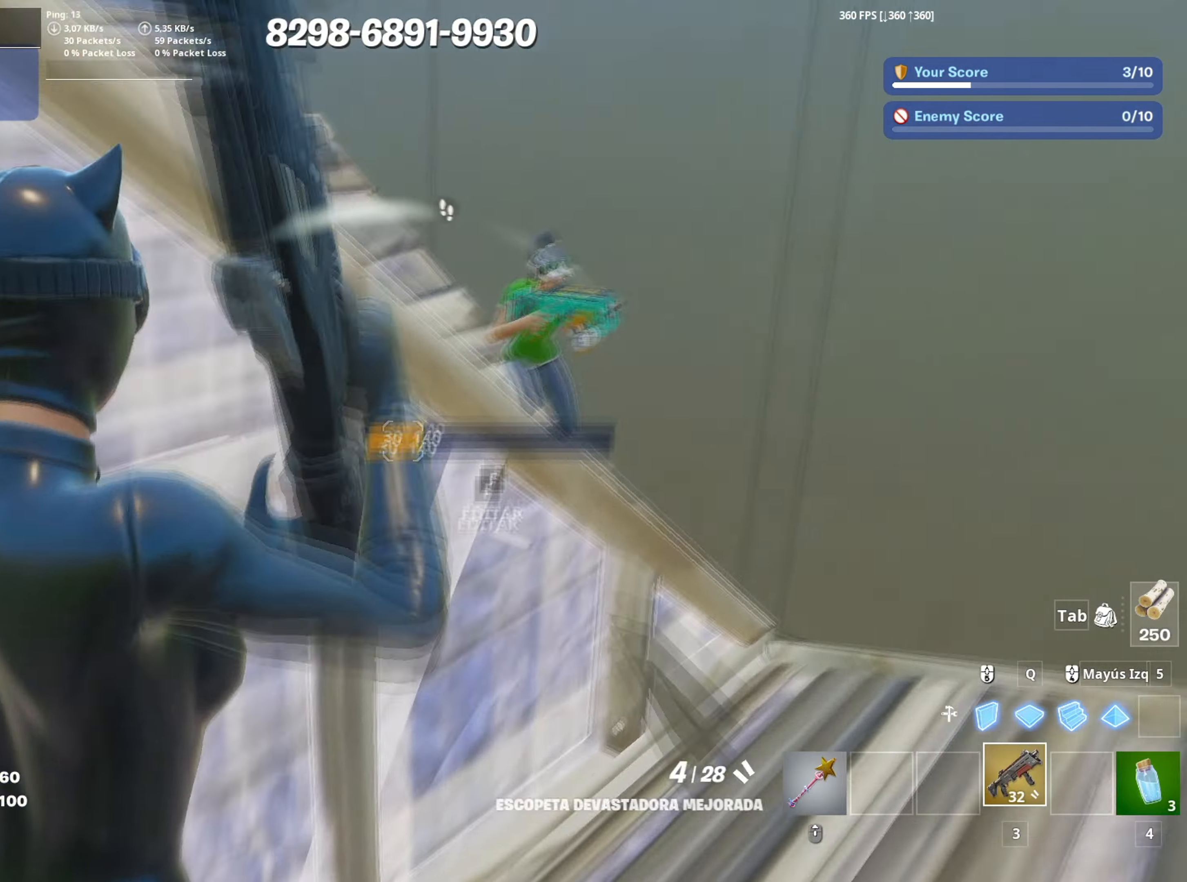
Gameplay with keyboard and mouse; each line is a JSON object with the keys and mouse buttons held at the frame after it. "events" lists presses ("down") and releases ("up") of "1", "2", "3", "4", "5", "a", "alt", "c", "caps_lock", "ctrl", "d", "e", "f", "g", "q", "r", "s", "shift", "space", "t", "tab", "v", "w", "x", "z", "mouse_left", "mouse_wheel" and "mouse_right" between this image and that frame as [ms after this image, input, new state], when the widget could be followed in between. "mouse_left", "mouse_wheel", "mouse_right" = the "left", "wheel", "right" buttons of the "mouse" list. No other keys are recorded. "wheel" means that the mouse wheel is clicked or scrolled. "mouse_move" is the direction in which the mouse moves at that frame (one of eight, or "still"), when it could be read.
{"keys": ["d"], "mouse": ["wheel"], "mouse_move": "left", "events": [[83, "space", "up"], [117, "mouse_left", "down"], [267, "mouse_left", "up"], [483, "mouse_wheel", "down"]]}
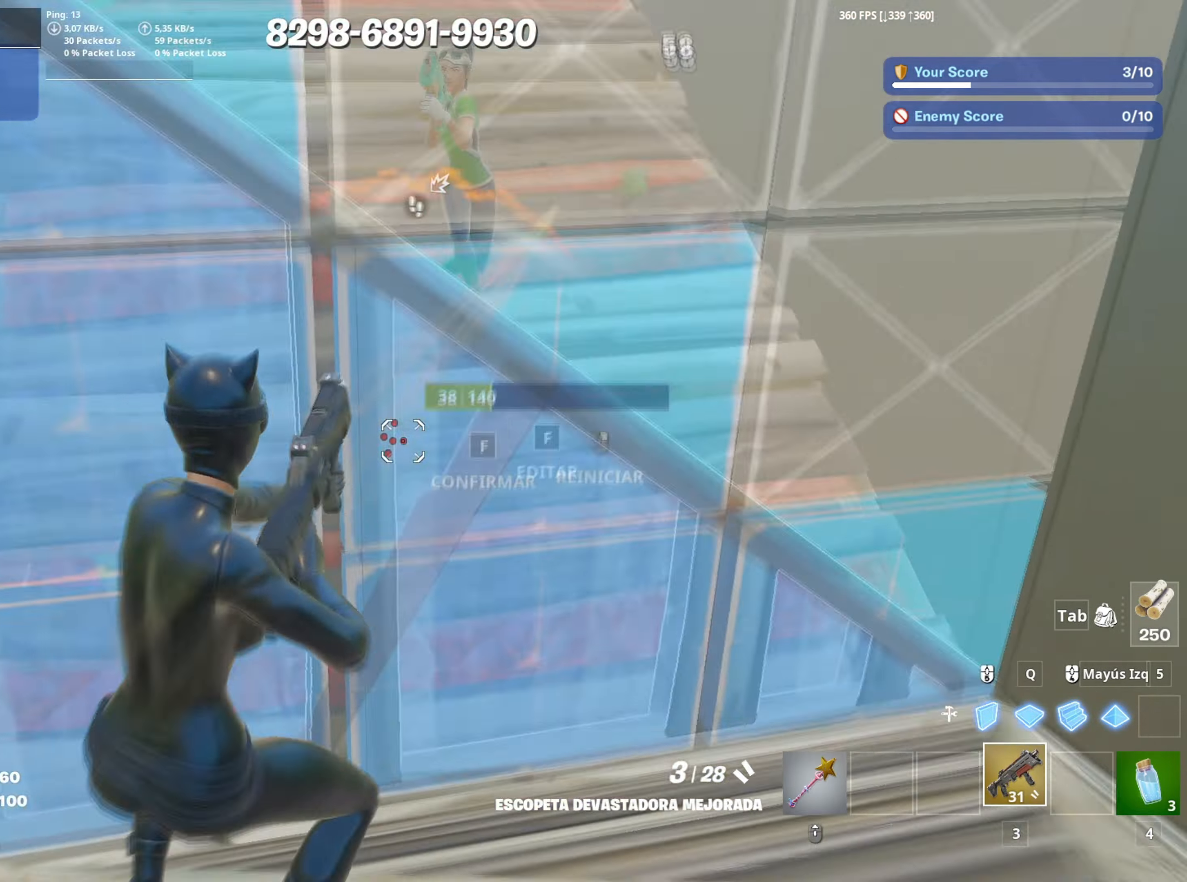
{"keys": ["a", "w"], "mouse": [], "mouse_move": "still", "events": [[83, "mouse_wheel", "up"], [133, "mouse_left", "down"], [183, "a", "down"], [233, "d", "up"], [317, "w", "down"], [367, "3", "down"], [467, "3", "up"], [467, "mouse_left", "up"]]}
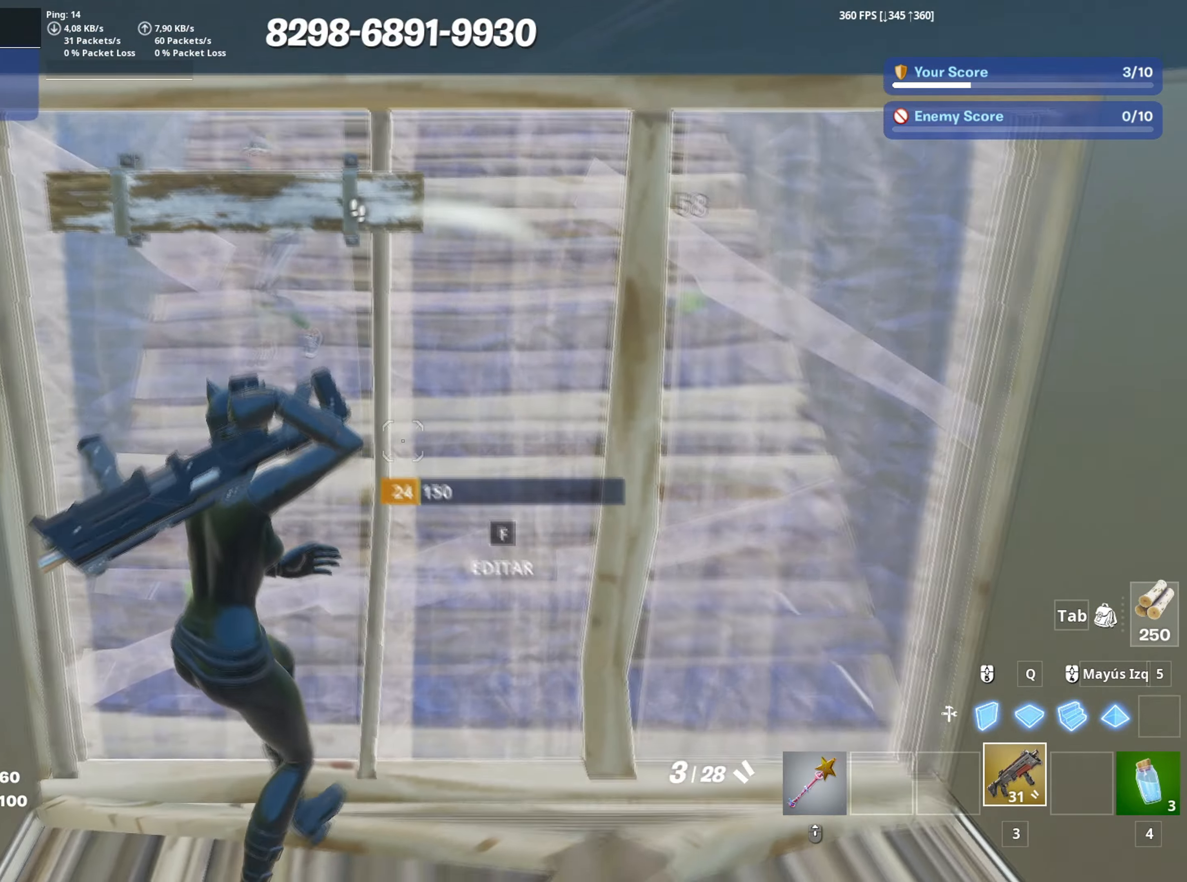
{"keys": ["a", "d", "s"], "mouse": [], "mouse_move": "up-right", "events": [[50, "f", "down"], [50, "mouse_left", "down"], [100, "f", "up"], [150, "mouse_left", "up"], [200, "f", "down"], [250, "f", "up"], [300, "w", "up"], [333, "c", "down"], [400, "c", "up"], [433, "s", "down"], [483, "d", "down"]]}
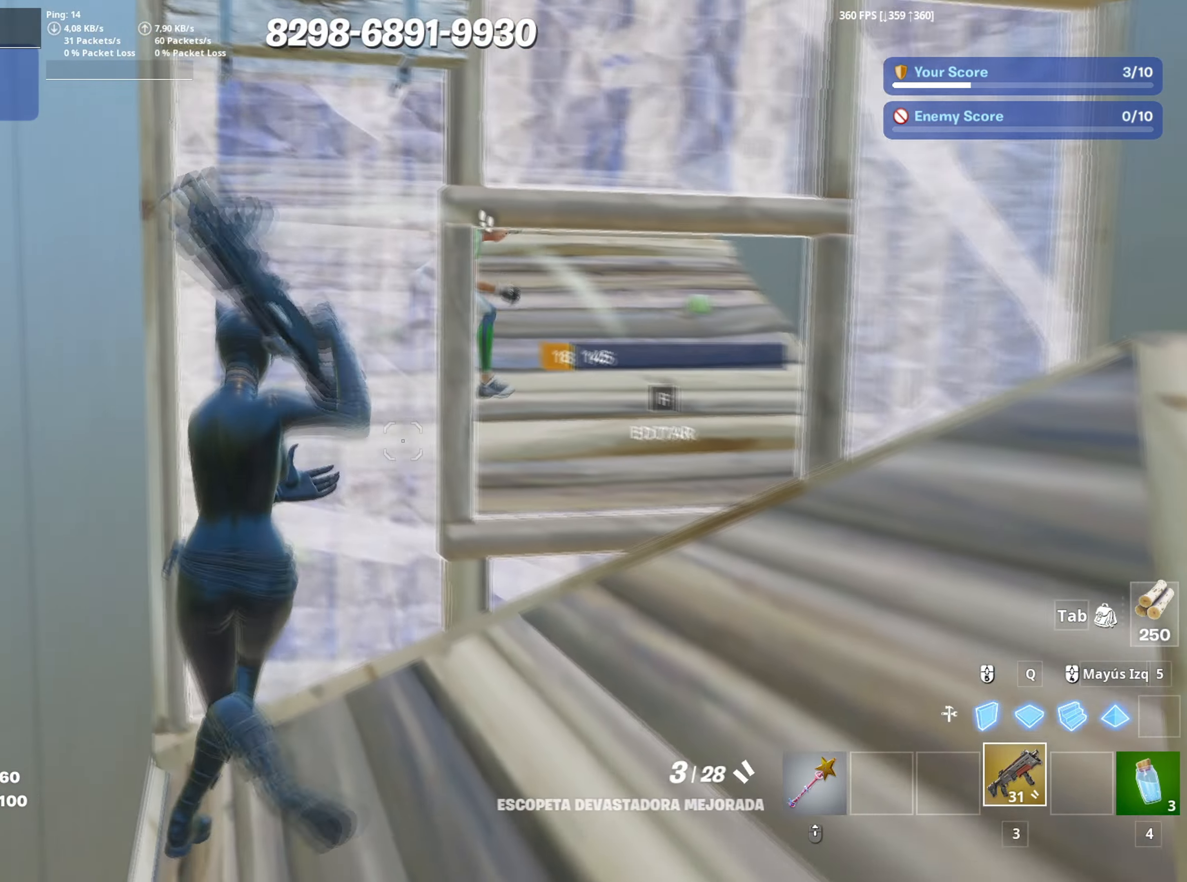
{"keys": ["d", "s"], "mouse": ["wheel"], "mouse_move": "up-left", "events": [[67, "a", "up"], [117, "space", "down"], [217, "mouse_left", "down"], [267, "space", "up"], [300, "mouse_left", "up"], [450, "mouse_wheel", "down"]]}
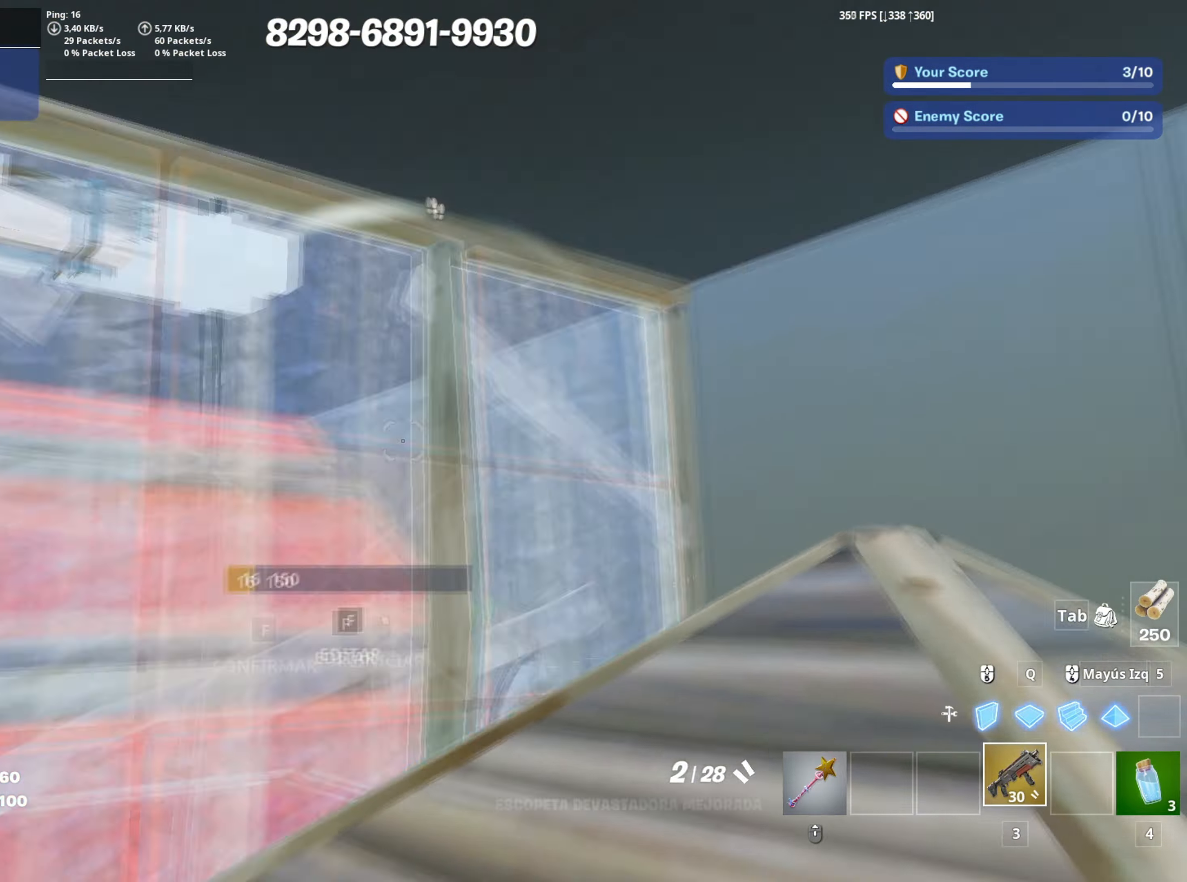
{"keys": ["w"], "mouse": ["left"], "mouse_move": "down-left", "events": [[17, "mouse_wheel", "up"], [50, "s", "up"], [133, "mouse_left", "down"], [217, "w", "down"], [333, "d", "up"]]}
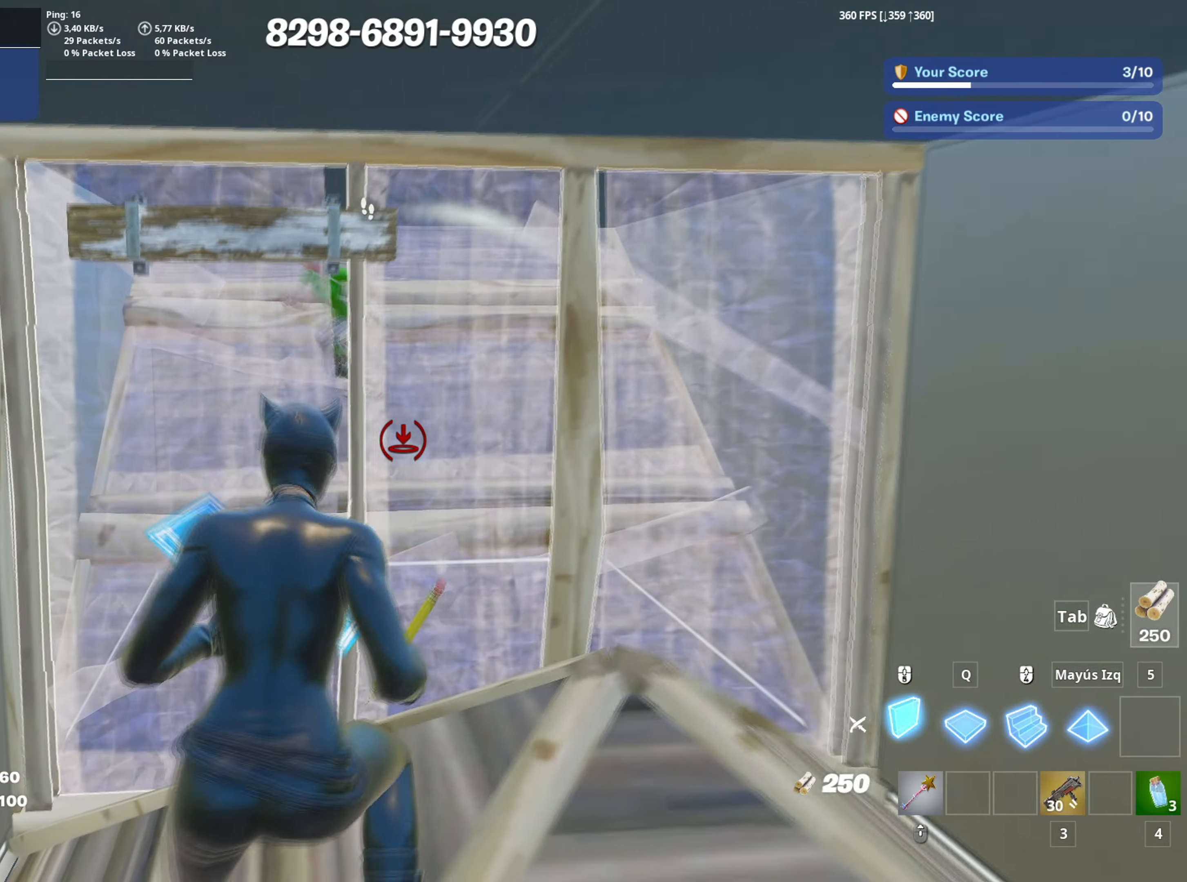
{"keys": ["a", "w"], "mouse": ["left"], "mouse_move": "up-right", "events": [[17, "w", "up"], [150, "w", "down"], [250, "3", "down"], [300, "mouse_left", "up"], [333, "3", "up"], [333, "a", "down"], [433, "f", "down"], [433, "mouse_left", "down"], [483, "f", "up"]]}
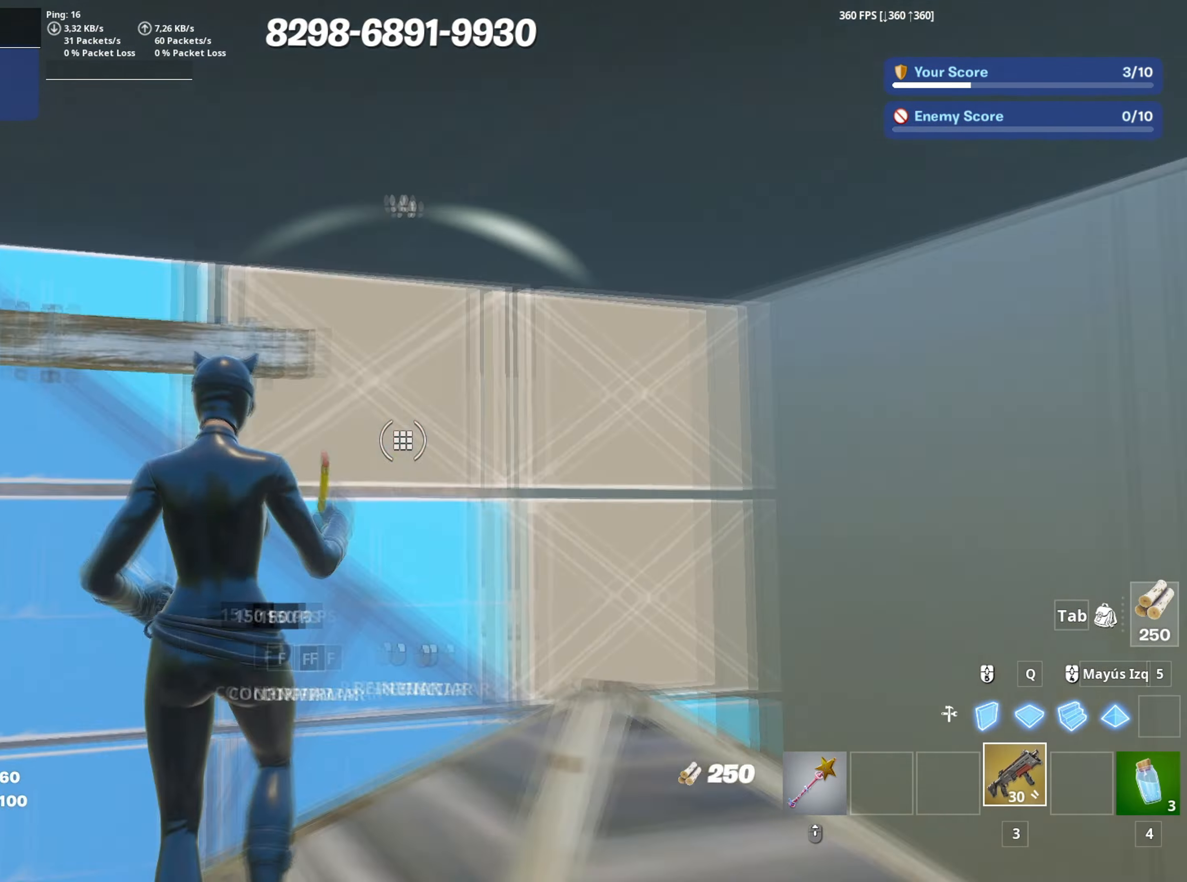
{"keys": ["d", "space"], "mouse": [], "mouse_move": "right", "events": [[67, "f", "down"], [67, "mouse_left", "up"], [167, "f", "up"], [217, "w", "up"], [267, "d", "down"], [350, "a", "up"], [400, "space", "down"]]}
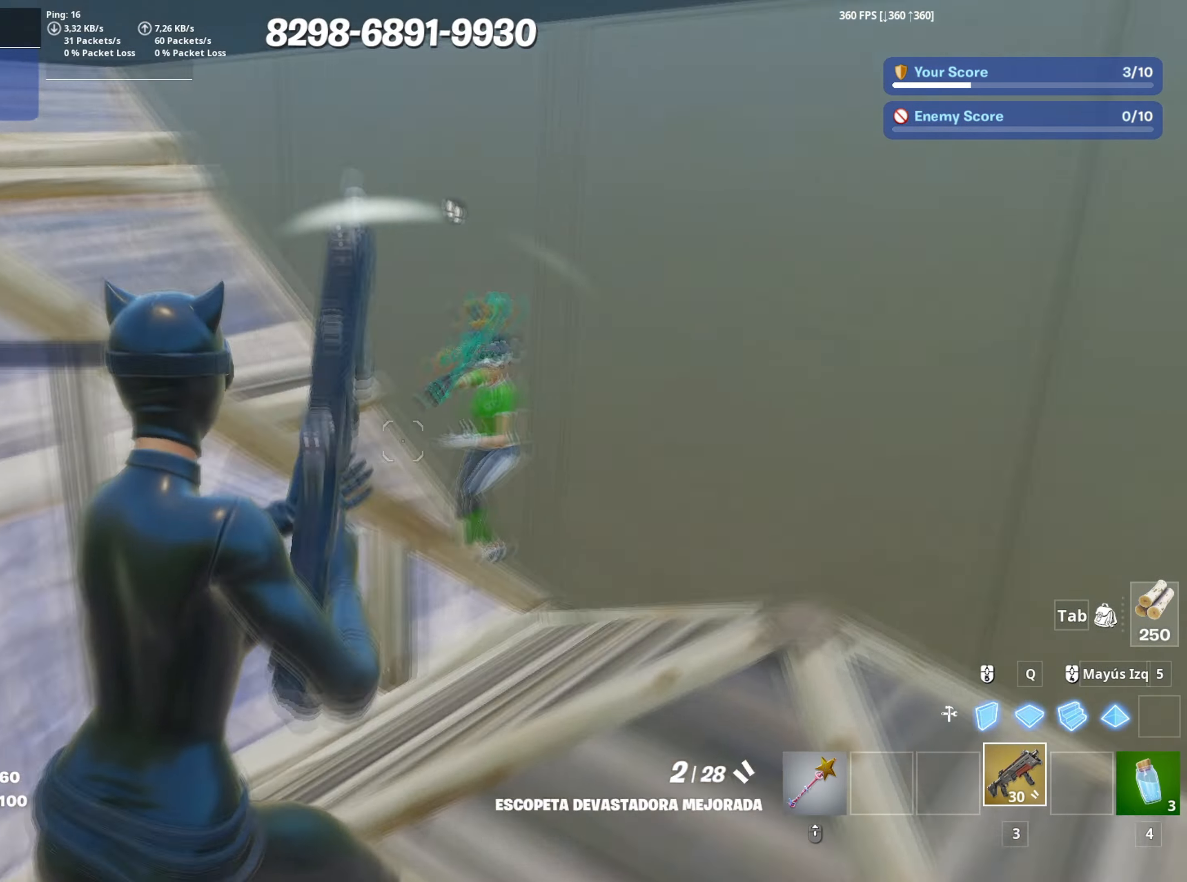
{"keys": ["d", "w"], "mouse": [], "mouse_move": "left", "events": [[33, "w", "down"], [83, "mouse_left", "down"], [133, "space", "up"], [183, "mouse_left", "up"]]}
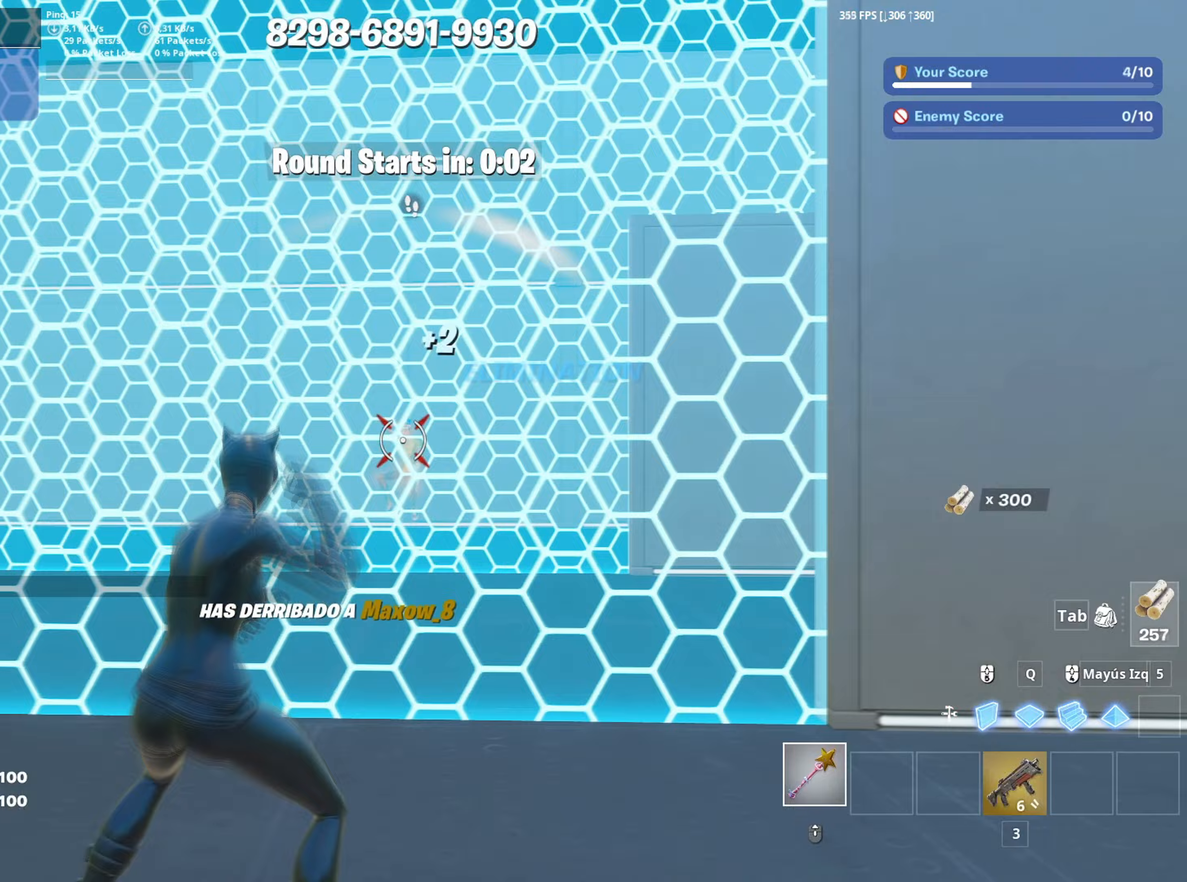
{"keys": ["w"], "mouse": ["left"], "mouse_move": "down-left", "events": [[17, "d", "up"], [50, "w", "up"], [150, "a", "down"], [283, "w", "down"], [383, "a", "up"], [433, "mouse_left", "down"]]}
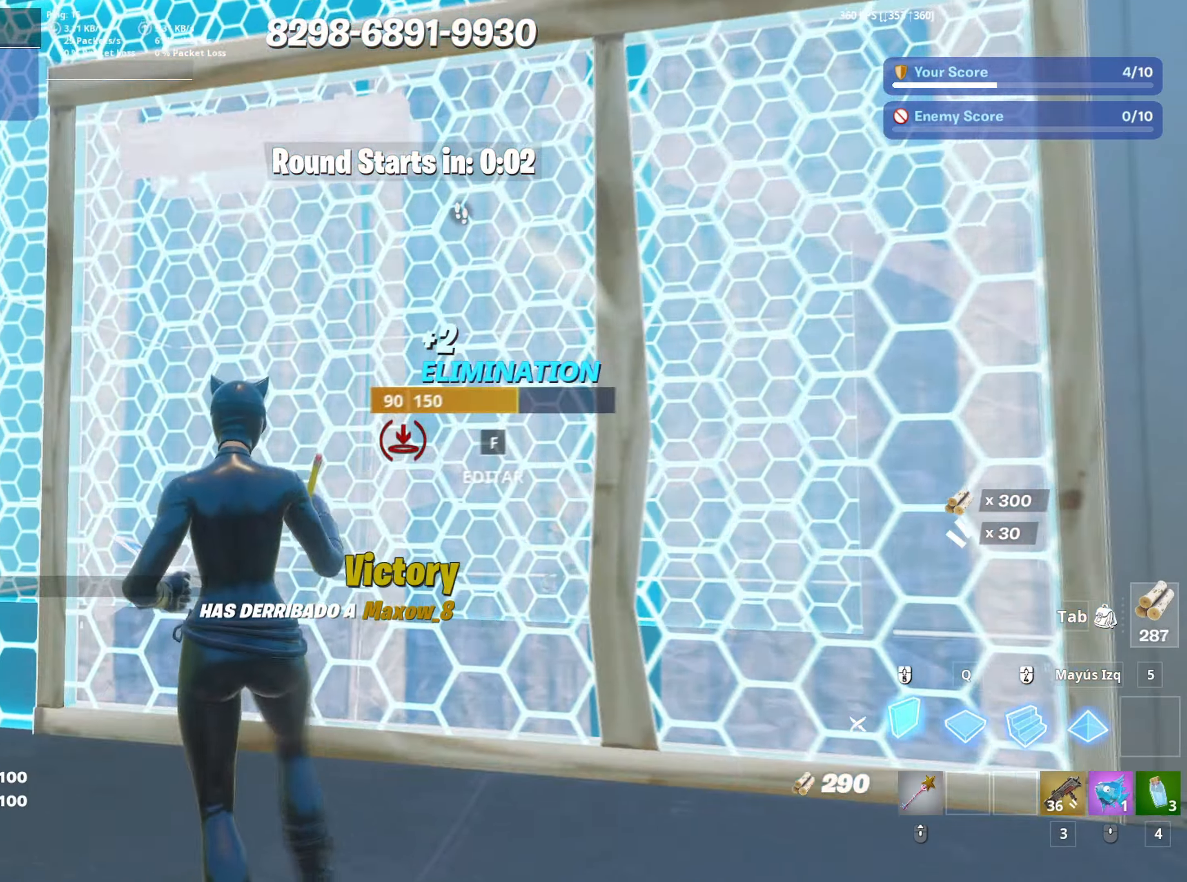
{"keys": ["q", "shift", "w"], "mouse": ["left"], "mouse_move": "left", "events": [[117, "f", "down"], [167, "f", "up"], [267, "f", "down"], [267, "mouse_left", "up"], [317, "mouse_left", "down"], [350, "q", "down"], [367, "f", "up"], [450, "shift", "down"]]}
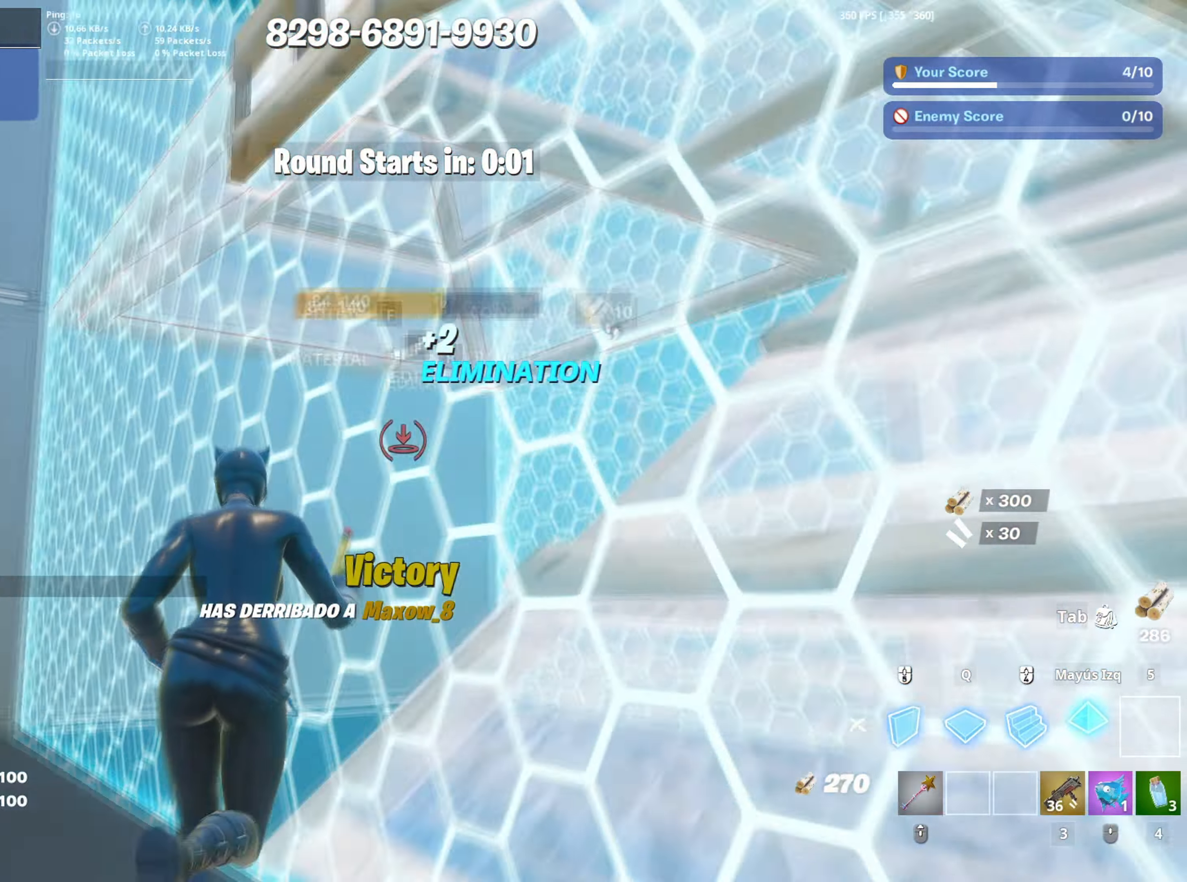
{"keys": [], "mouse": [], "mouse_move": "still", "events": [[50, "q", "up"], [100, "shift", "up"], [183, "3", "down"], [233, "mouse_left", "up"], [283, "3", "up"], [367, "w", "up"]]}
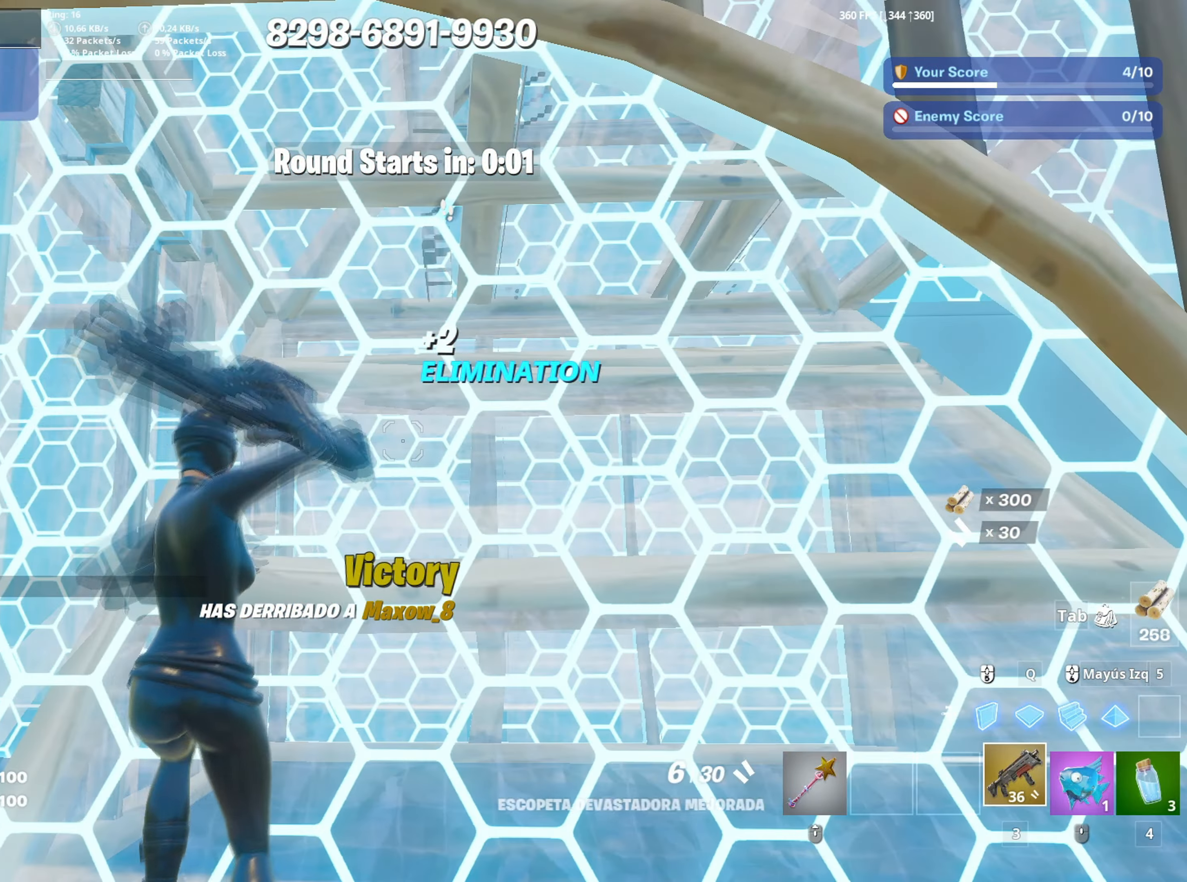
{"keys": ["a", "w"], "mouse": [], "mouse_move": "right", "events": [[17, "a", "down"], [333, "v", "down"], [333, "w", "down"], [433, "v", "up"]]}
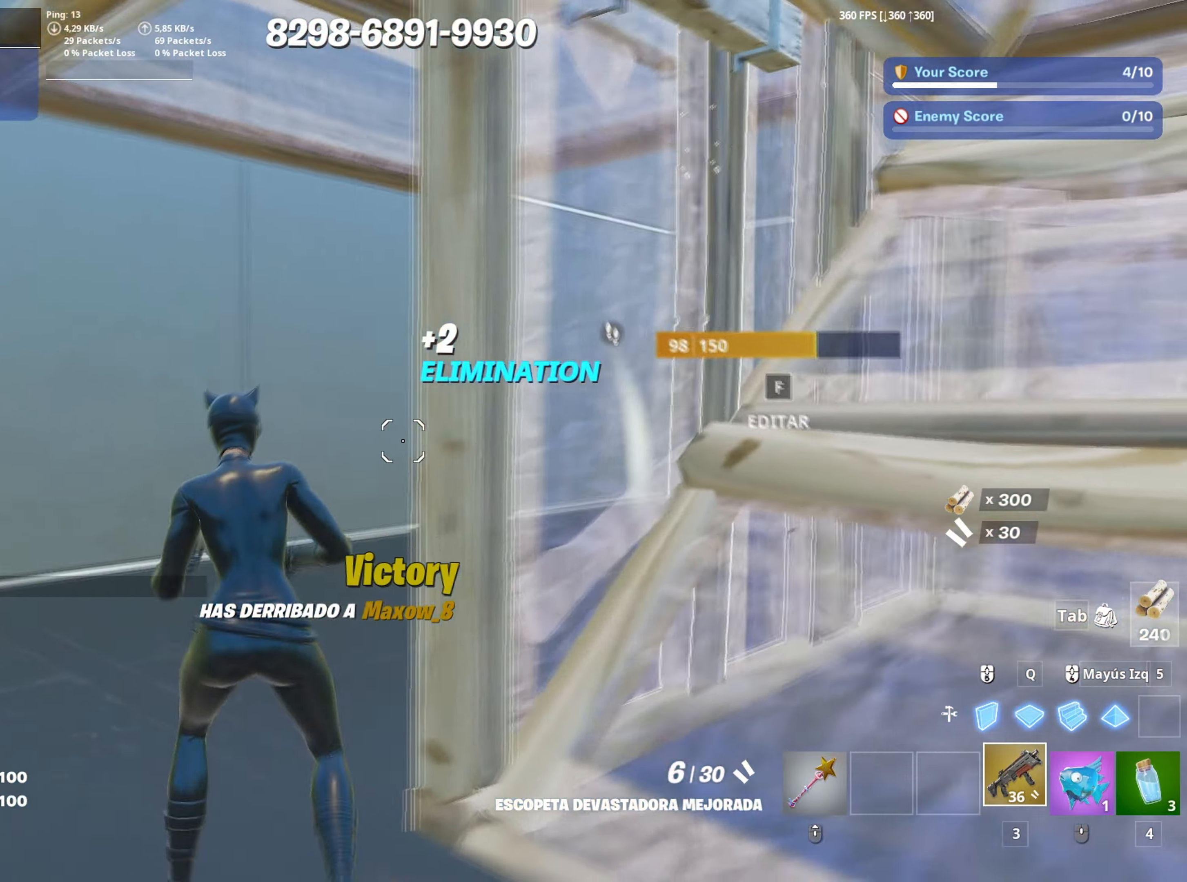
{"keys": ["w"], "mouse": ["left"], "mouse_move": "up", "events": [[117, "a", "up"], [400, "mouse_left", "down"]]}
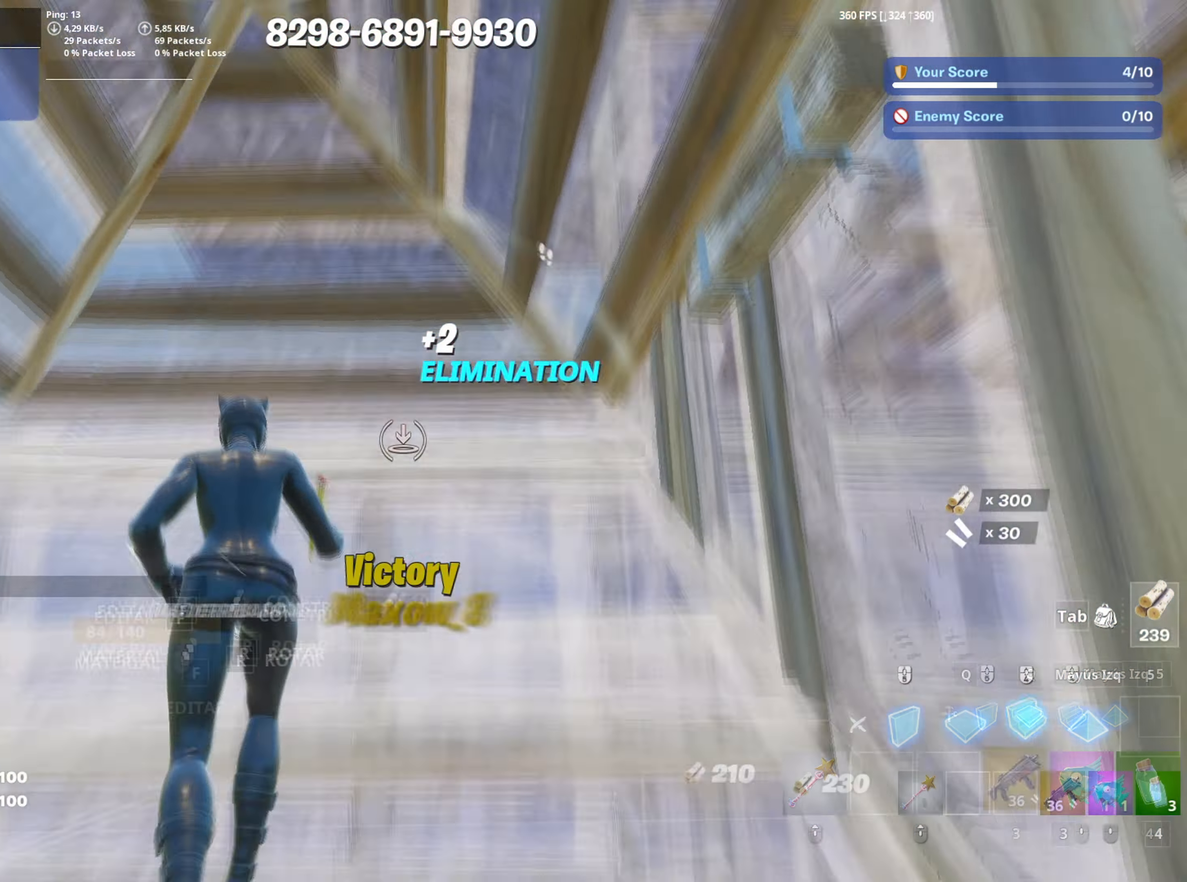
{"keys": ["3", "a", "w"], "mouse": ["left"], "mouse_move": "down-right", "events": [[50, "3", "down"], [83, "3", "up"], [83, "mouse_left", "up"], [133, "f", "down"], [183, "mouse_left", "down"], [233, "f", "up"], [283, "f", "down"], [283, "mouse_left", "up"], [333, "mouse_left", "down"], [367, "a", "down"], [383, "f", "up"], [467, "3", "down"]]}
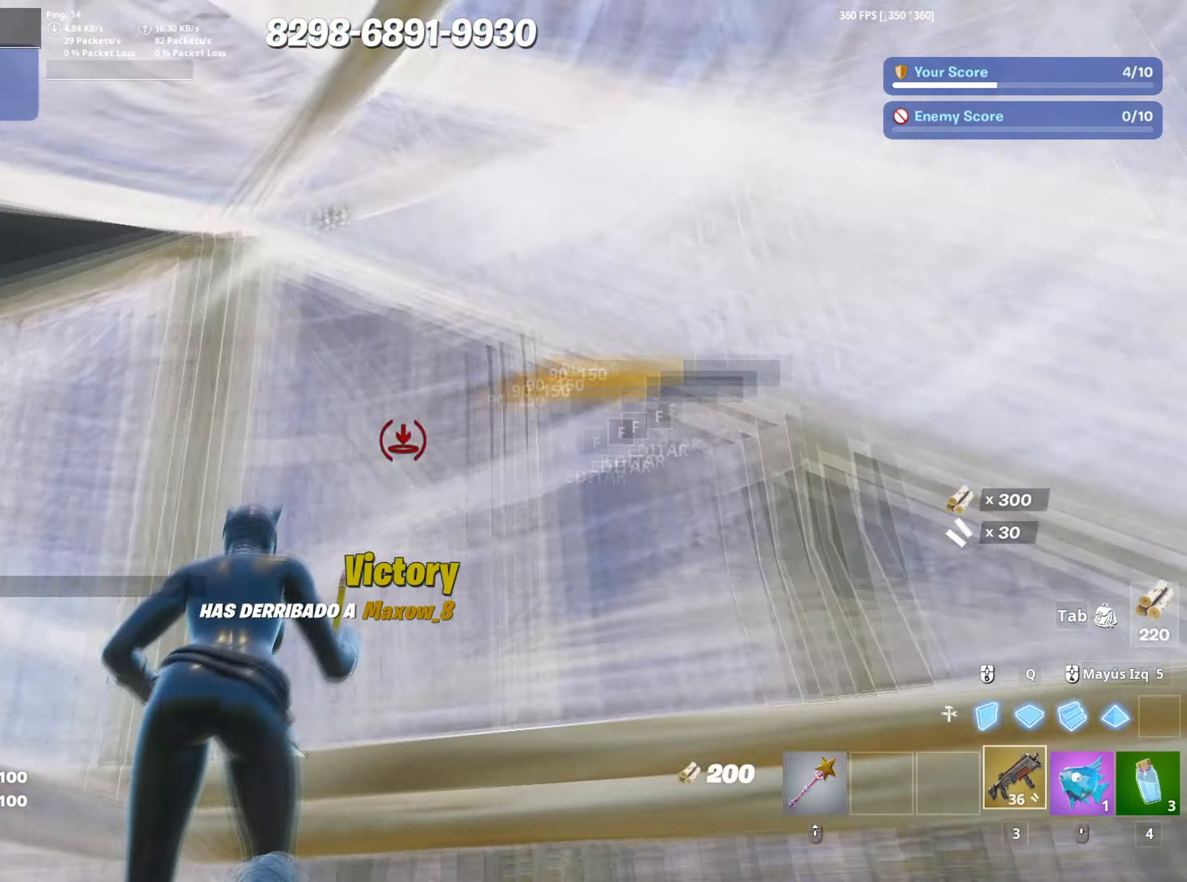
{"keys": ["a", "d", "s"], "mouse": [], "mouse_move": "left", "events": [[17, "a", "up"], [67, "3", "up"], [67, "mouse_left", "up"], [150, "f", "down"], [200, "mouse_left", "down"], [250, "f", "up"], [333, "f", "down"], [333, "mouse_left", "up"], [350, "w", "up"], [383, "f", "up"], [433, "a", "down"], [483, "d", "down"], [483, "s", "down"]]}
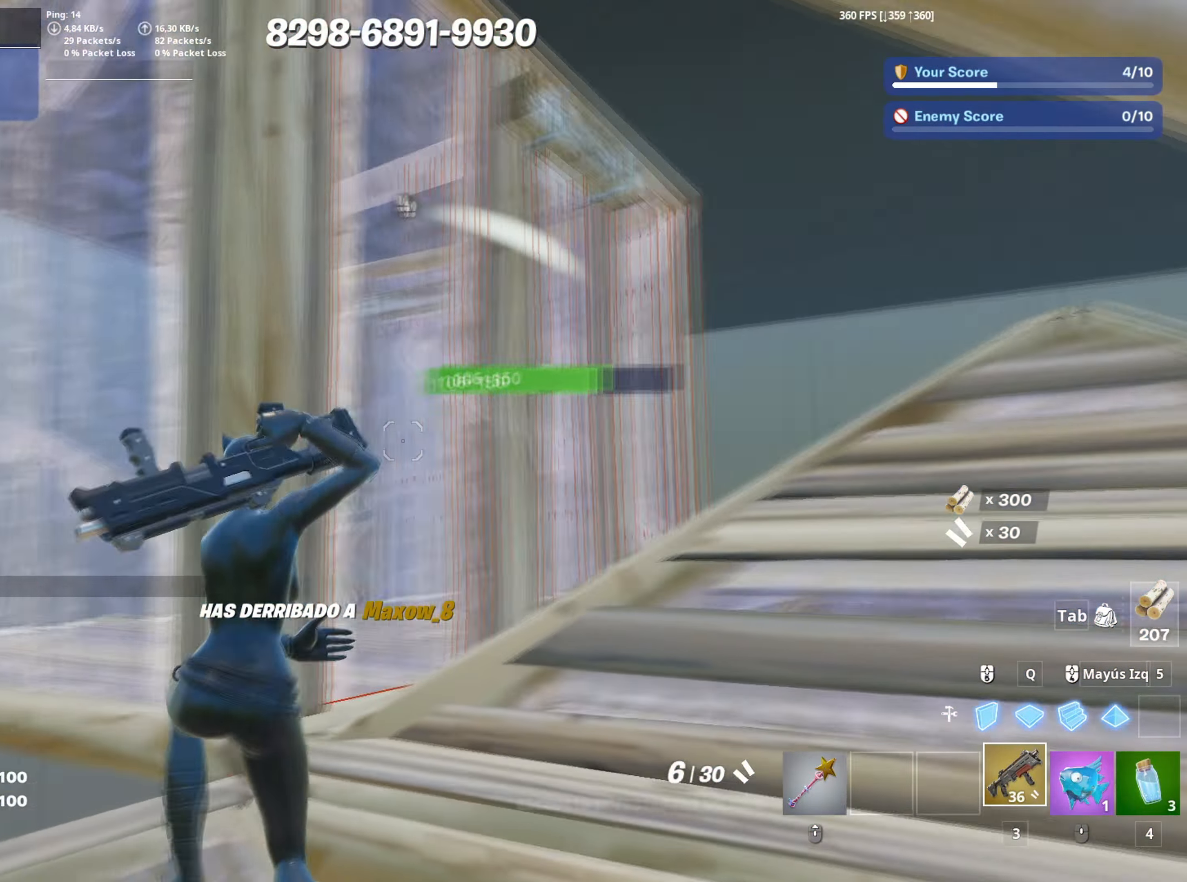
{"keys": ["3", "s"], "mouse": ["left"], "mouse_move": "right", "events": [[33, "a", "up"], [350, "d", "up"], [350, "mouse_left", "down"], [450, "3", "down"]]}
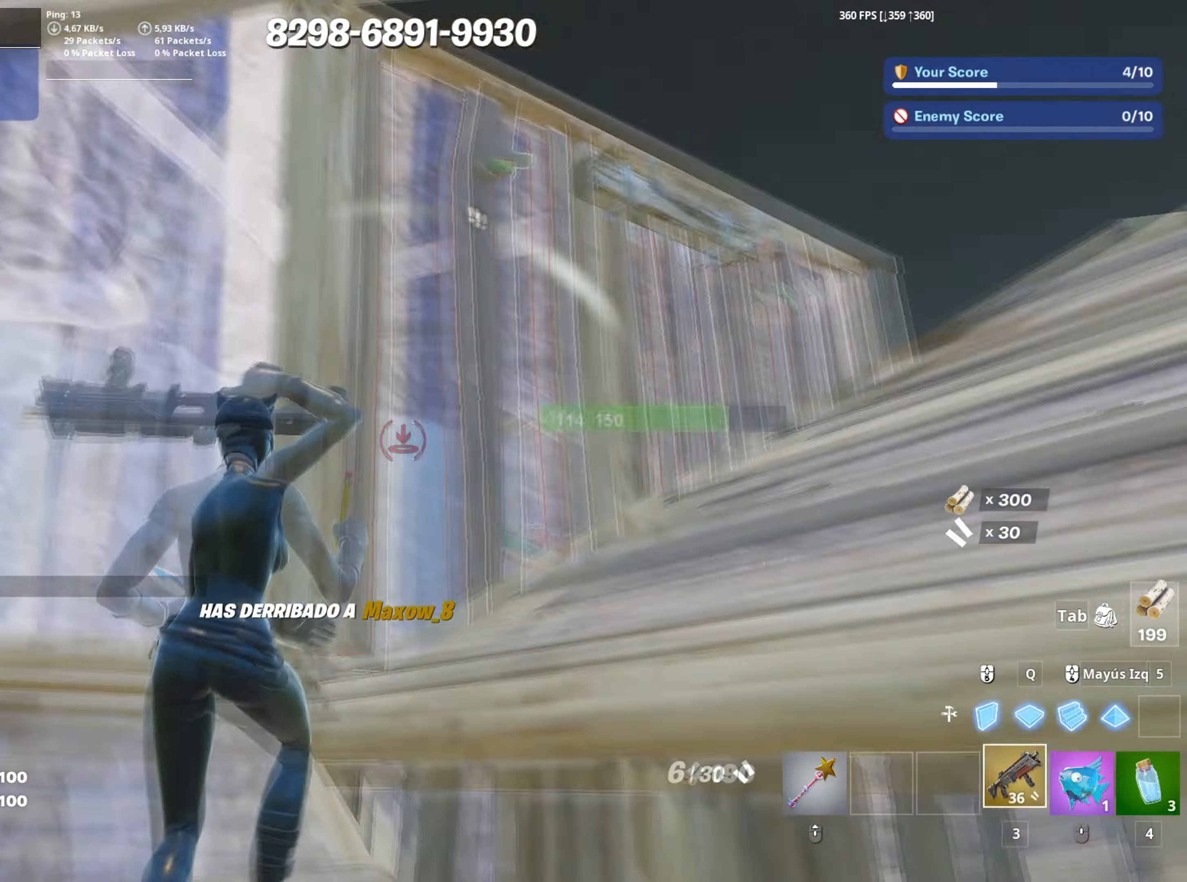
{"keys": ["w"], "mouse": [], "mouse_move": "still", "events": [[33, "3", "up"], [33, "a", "down"], [33, "mouse_left", "up"], [50, "s", "up"], [133, "w", "down"], [233, "a", "up"], [283, "mouse_wheel", "down"], [317, "mouse_wheel", "up"]]}
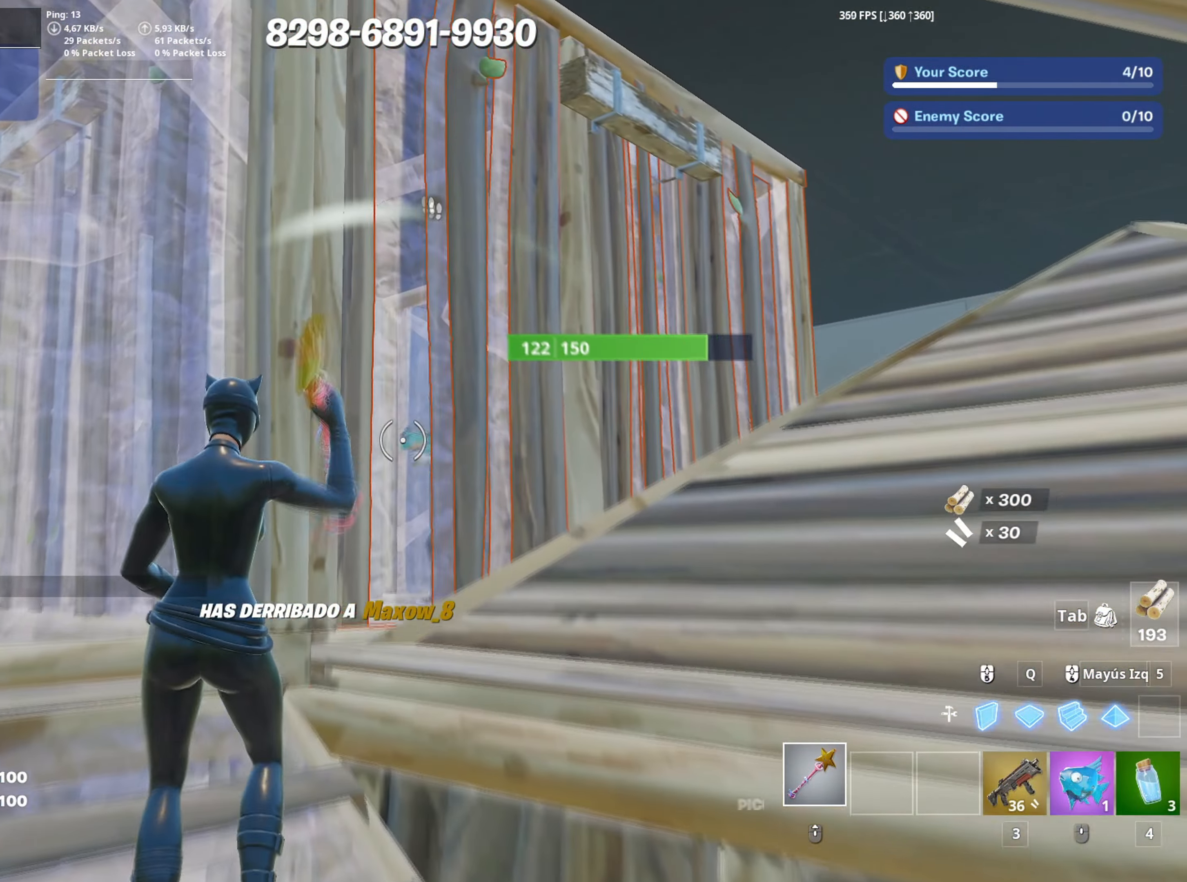
{"keys": ["a", "s"], "mouse": ["left"], "mouse_move": "left", "events": [[50, "mouse_left", "down"], [150, "w", "up"], [200, "d", "down"], [383, "a", "down"], [383, "s", "down"], [433, "d", "up"]]}
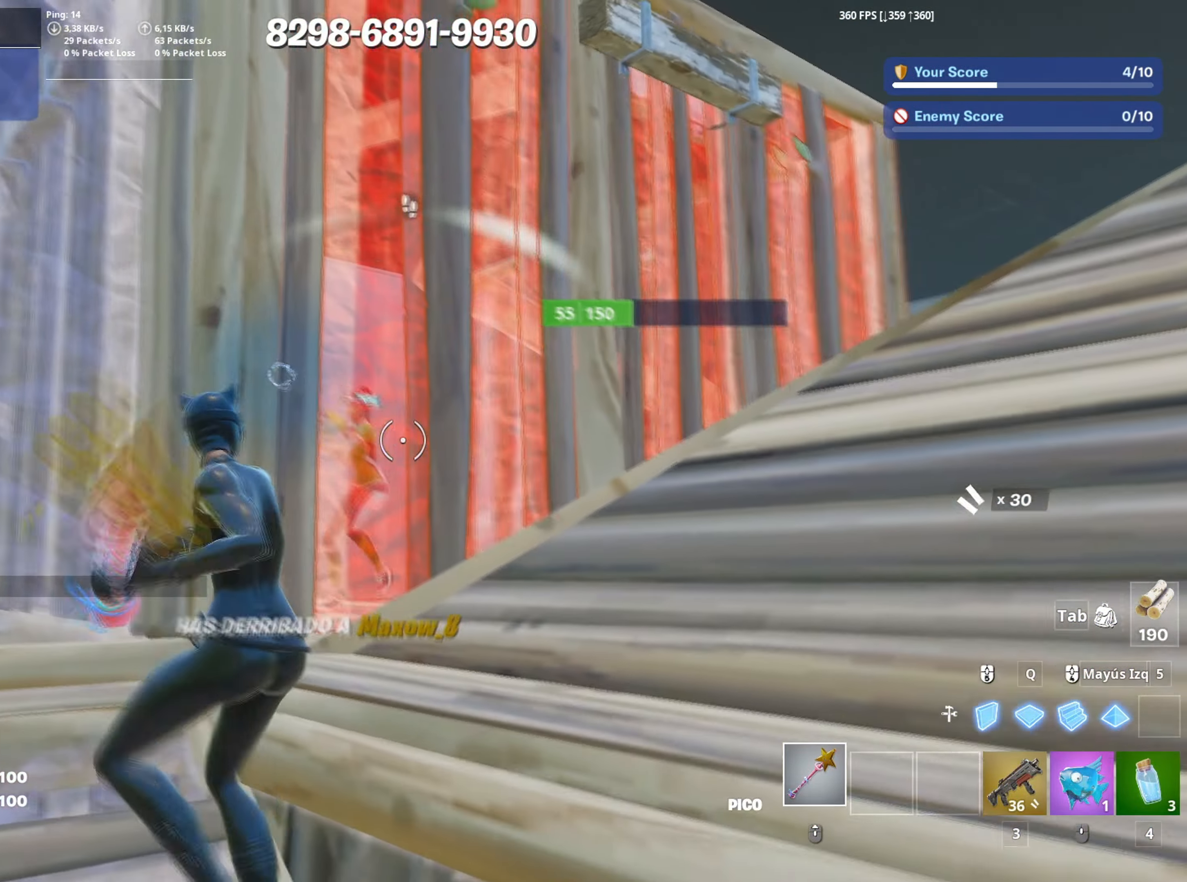
{"keys": ["a", "s"], "mouse": ["left"], "mouse_move": "up", "events": [[33, "s", "up"], [167, "d", "down"], [217, "a", "up"], [350, "s", "down"], [450, "d", "up"], [483, "a", "down"]]}
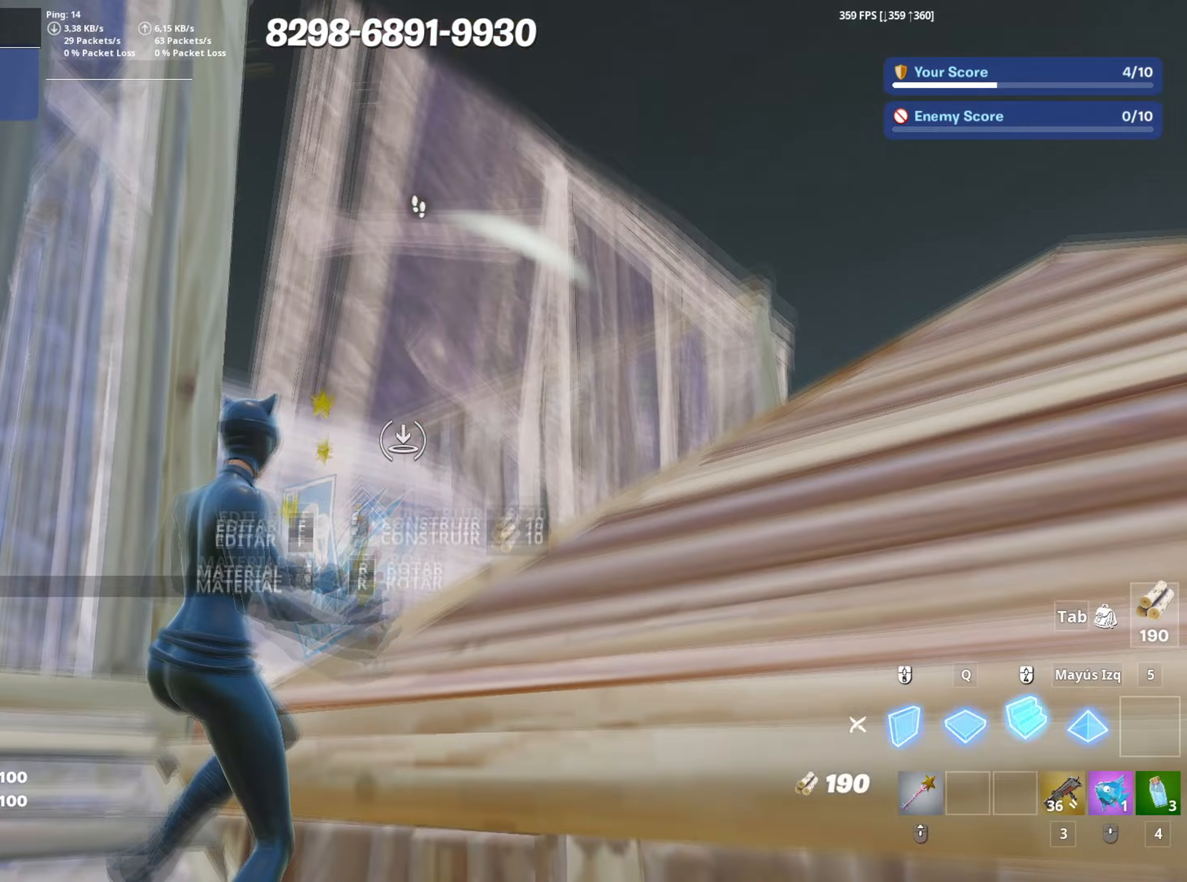
{"keys": ["f", "w"], "mouse": [], "mouse_move": "left", "events": [[83, "3", "down"], [183, "3", "up"], [183, "s", "up"], [233, "mouse_left", "up"], [267, "f", "down"], [267, "mouse_left", "down"], [333, "f", "up"], [417, "f", "down"], [417, "mouse_left", "up"], [417, "w", "down"], [467, "a", "up"]]}
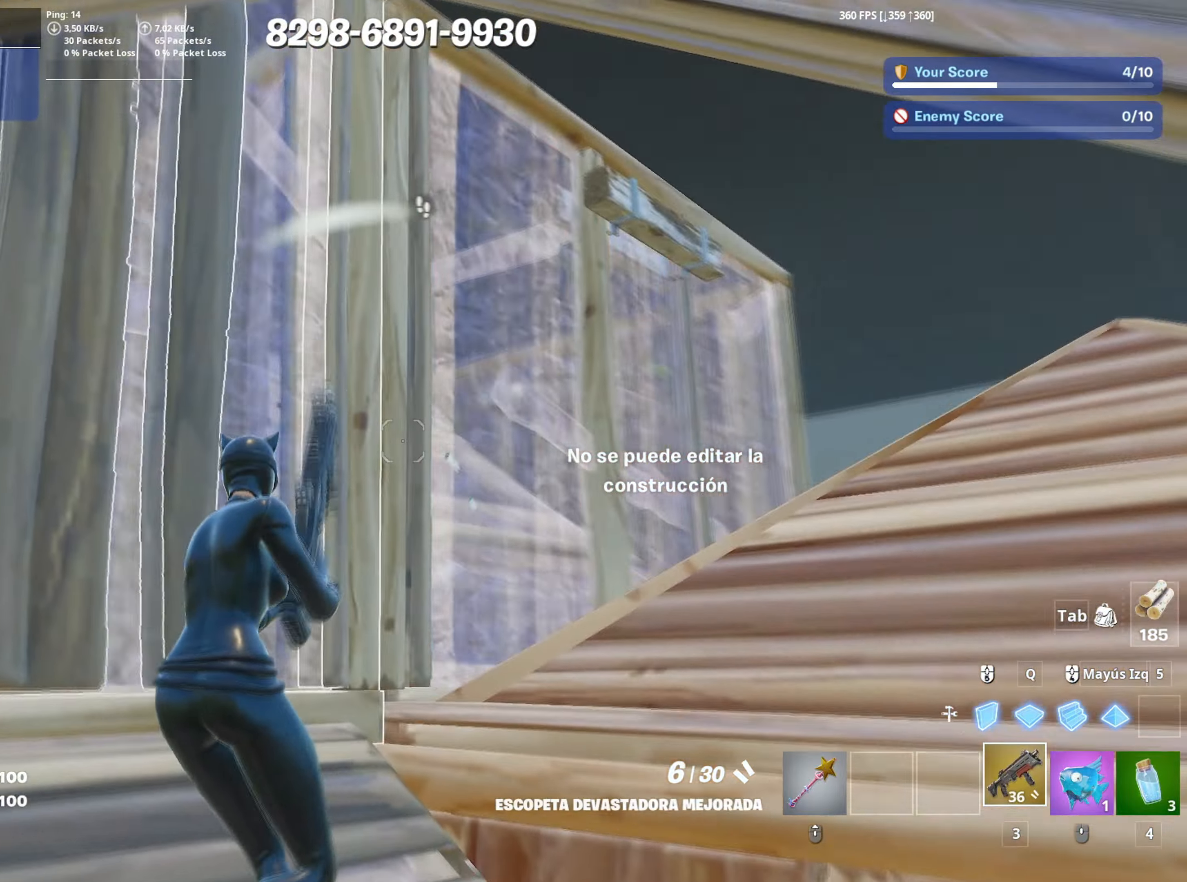
{"keys": ["d", "w"], "mouse": [], "mouse_move": "down-left", "events": [[17, "f", "up"], [150, "d", "down"], [200, "mouse_wheel", "down"], [300, "d", "up"], [333, "mouse_wheel", "up"], [483, "d", "down"]]}
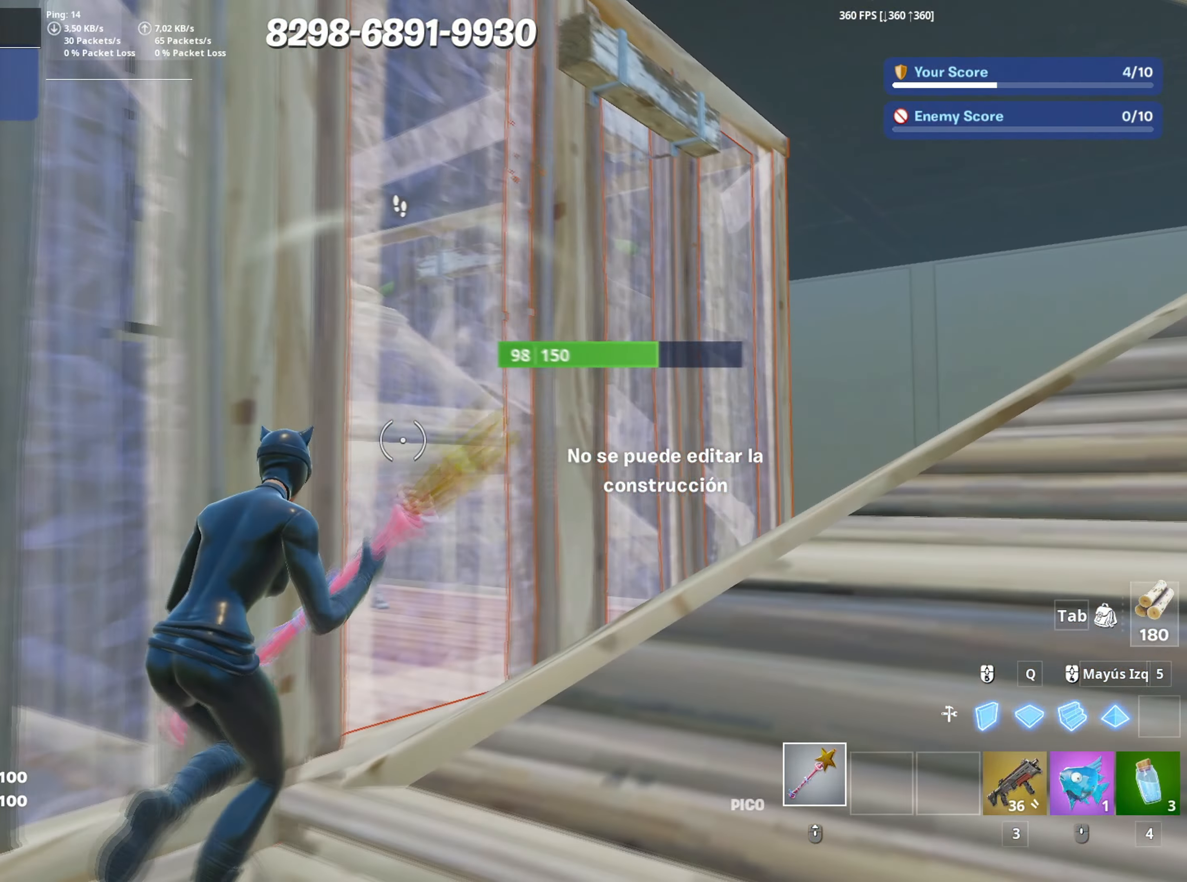
{"keys": ["d", "w"], "mouse": [], "mouse_move": "left", "events": [[67, "mouse_left", "down"], [267, "d", "up"], [300, "mouse_left", "up"], [350, "v", "down"], [417, "v", "up"], [500, "d", "down"]]}
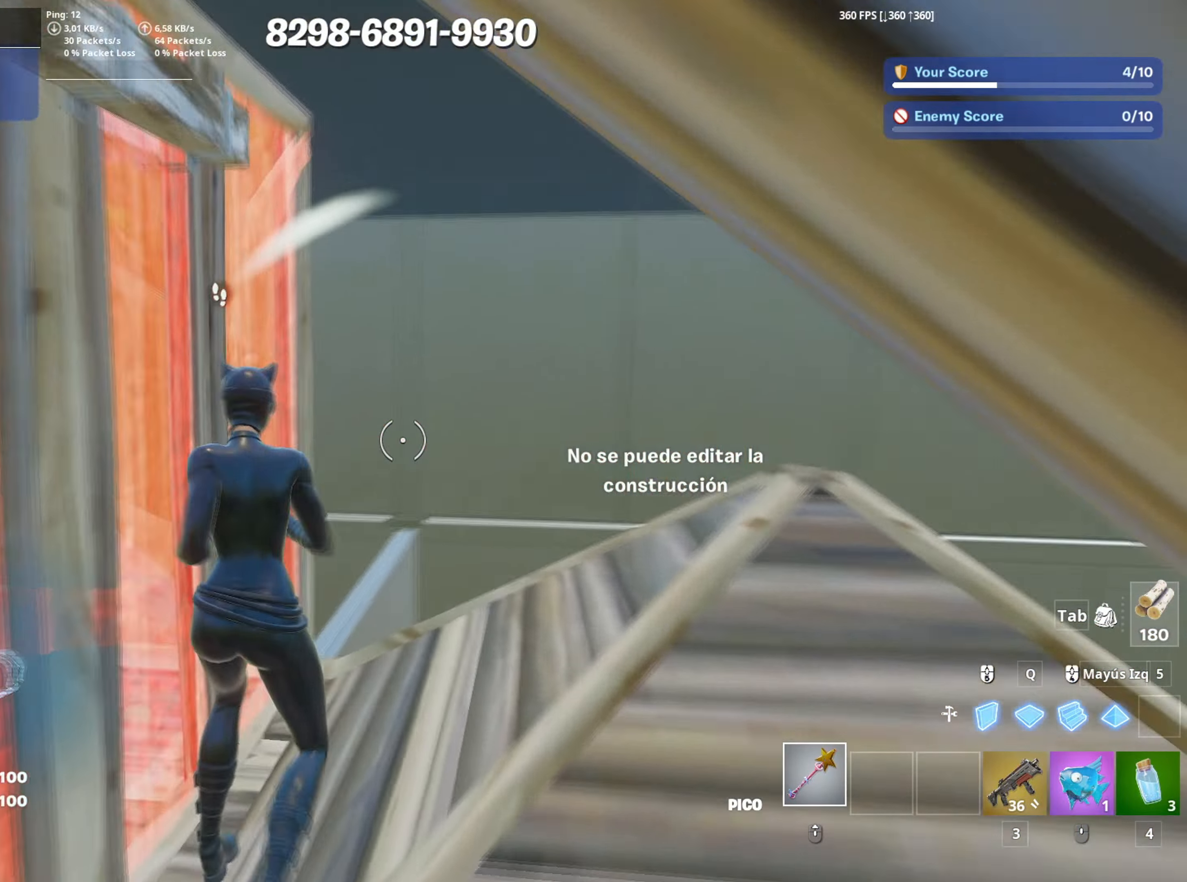
{"keys": ["w"], "mouse": ["left"], "mouse_move": "left", "events": [[183, "q", "down"], [283, "mouse_left", "down"], [317, "shift", "down"], [417, "d", "up"], [417, "q", "up"], [467, "shift", "up"]]}
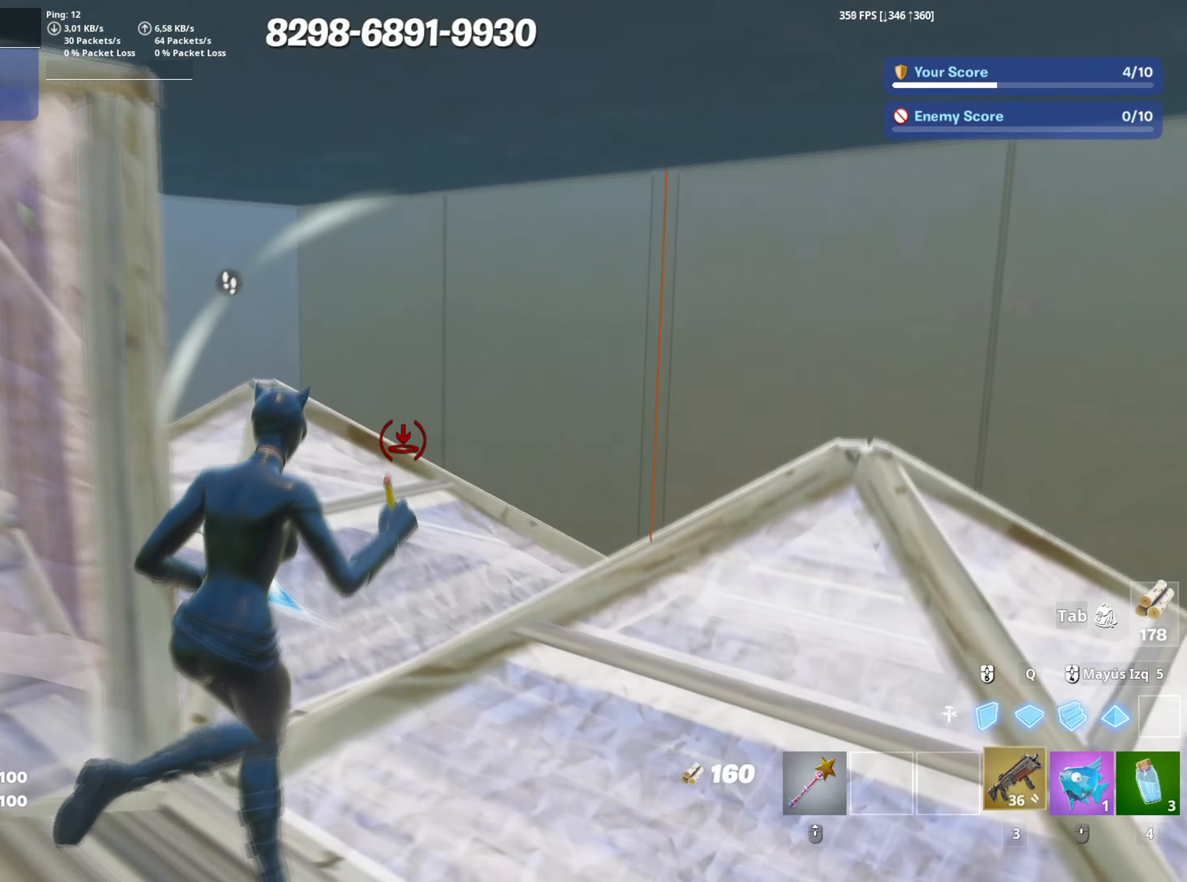
{"keys": ["3", "w"], "mouse": [], "mouse_move": "down-left", "events": [[17, "3", "down"], [50, "3", "up"], [50, "mouse_left", "up"], [150, "f", "down"], [150, "mouse_left", "down"], [200, "f", "up"], [233, "f", "down"], [283, "mouse_left", "up"], [283, "q", "down"], [333, "mouse_left", "down"], [350, "f", "up"], [483, "3", "down"], [483, "mouse_left", "up"], [483, "q", "up"]]}
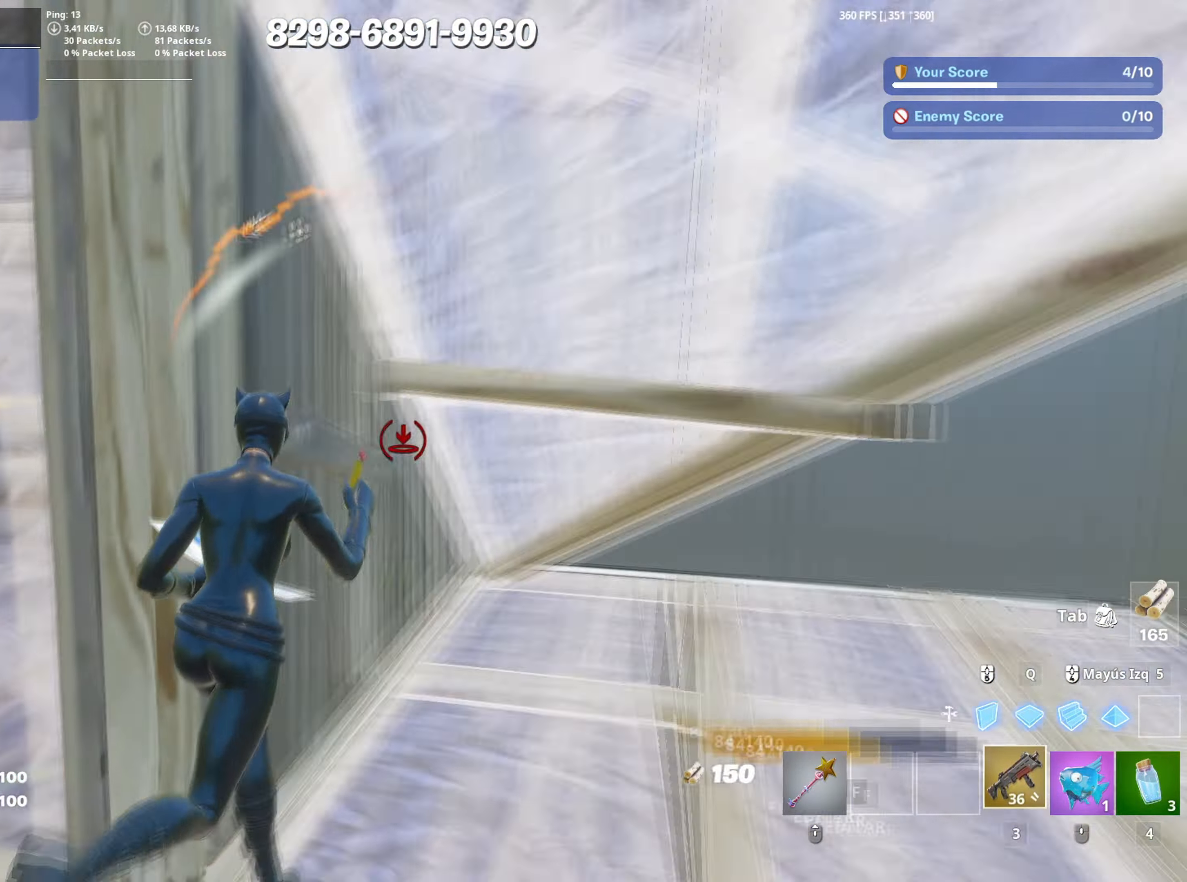
{"keys": ["d", "s"], "mouse": [], "mouse_move": "left", "events": [[67, "3", "up"], [67, "w", "up"], [117, "d", "down"], [167, "mouse_wheel", "down"], [217, "s", "down"], [300, "mouse_wheel", "up"], [350, "mouse_wheel", "down"], [450, "mouse_wheel", "up"]]}
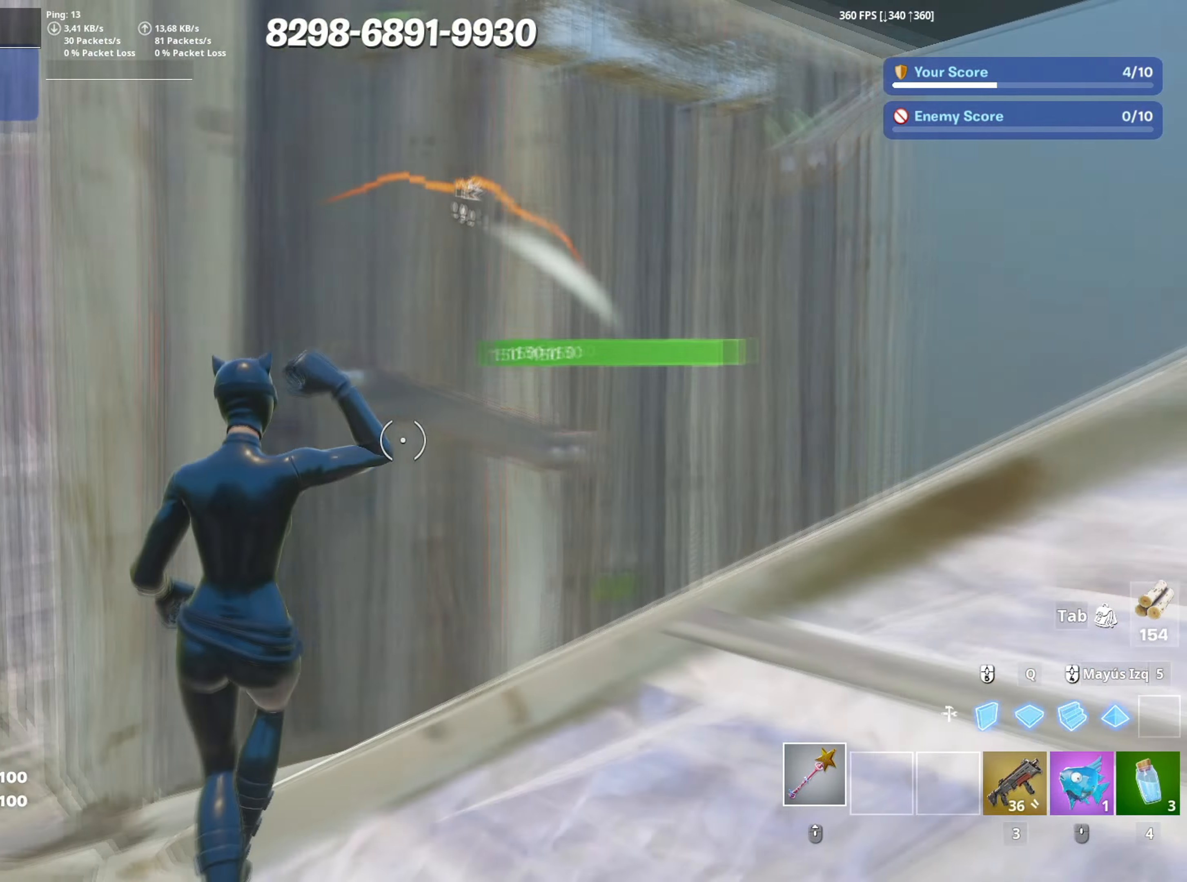
{"keys": ["a", "w"], "mouse": ["left"], "mouse_move": "right", "events": [[33, "a", "down"], [83, "d", "up"], [183, "mouse_left", "down"], [233, "s", "up"], [317, "w", "down"]]}
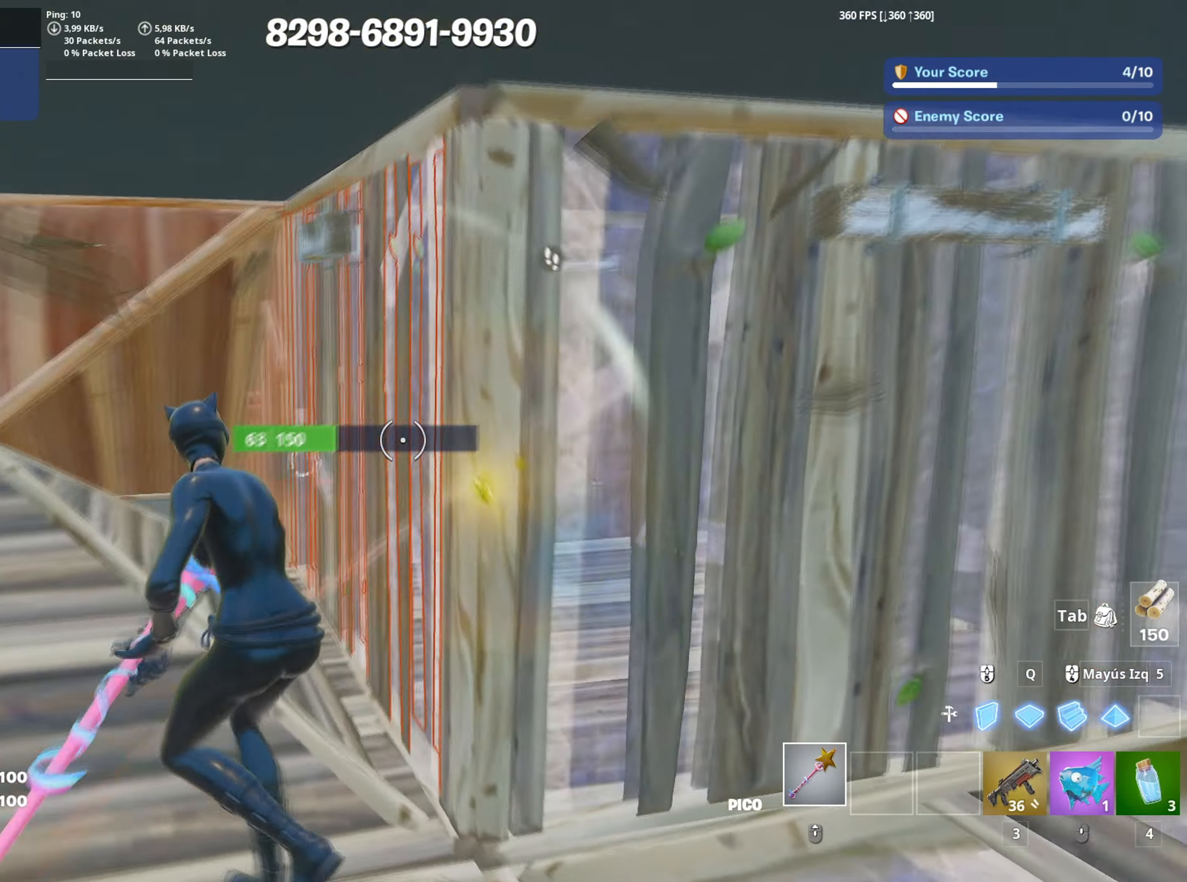
{"keys": ["a", "w"], "mouse": ["left"], "mouse_move": "right", "events": []}
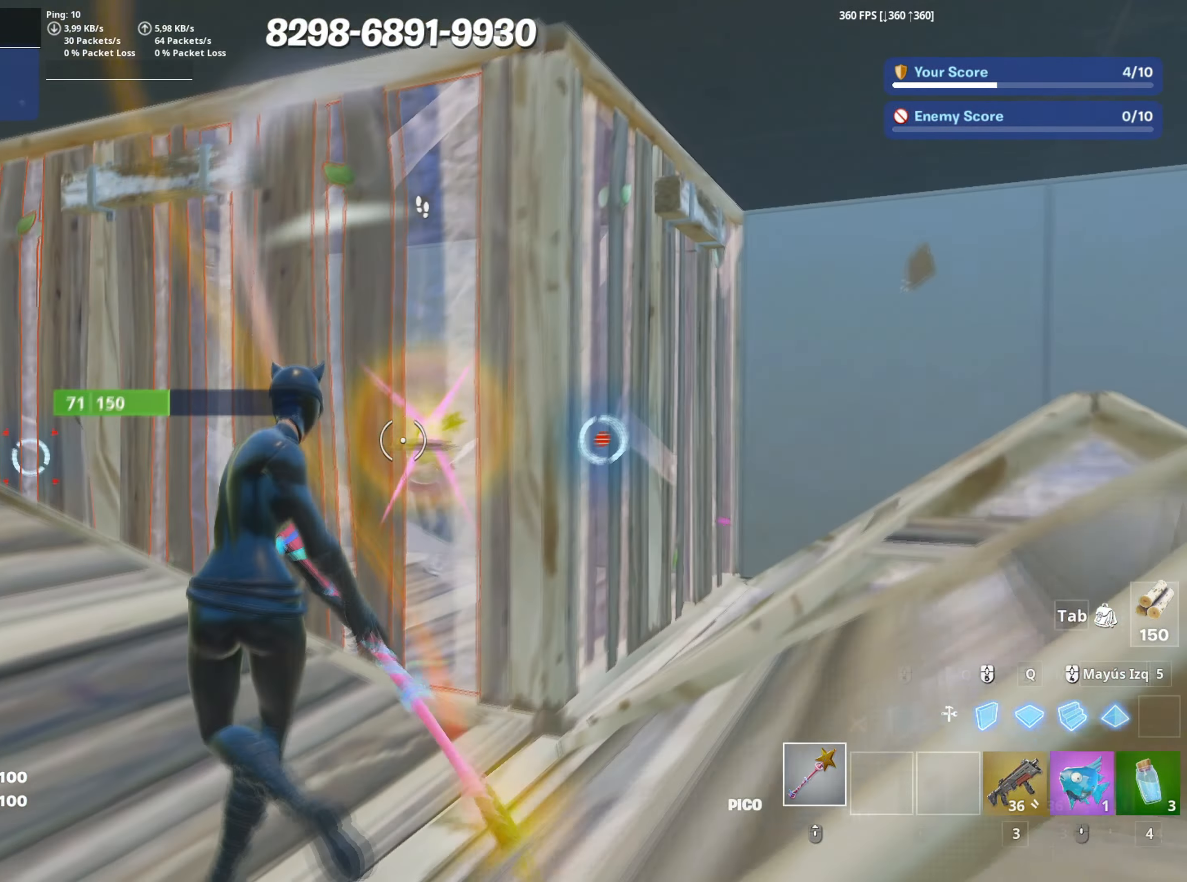
{"keys": ["a", "shift", "w"], "mouse": ["left"], "mouse_move": "down-right", "events": [[67, "3", "down"], [167, "3", "up"], [167, "mouse_left", "up"], [217, "f", "down"], [217, "mouse_left", "down"], [300, "a", "up"], [317, "f", "up"], [350, "f", "down"], [350, "mouse_left", "up"], [400, "a", "down"], [400, "mouse_left", "down"], [400, "shift", "down"], [417, "f", "up"]]}
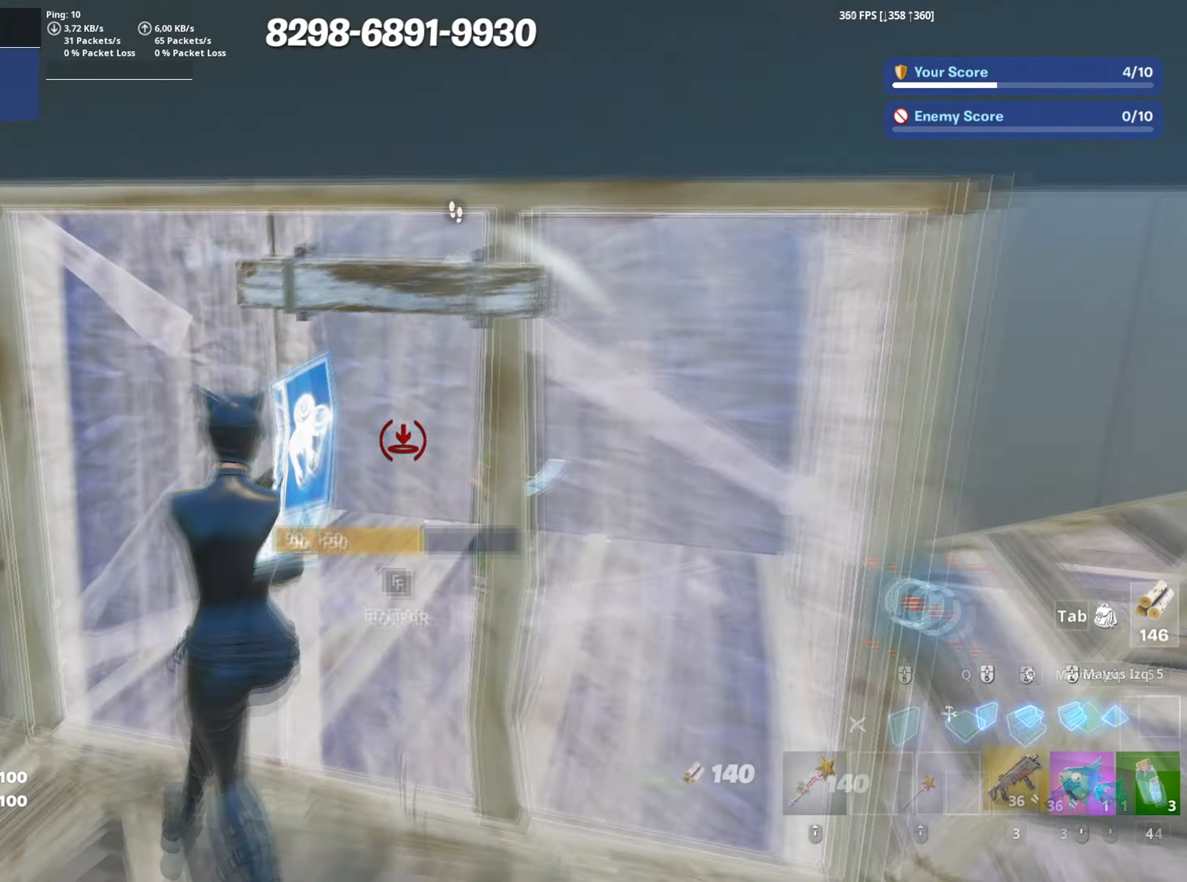
{"keys": ["3", "a", "e", "w"], "mouse": [], "mouse_move": "down", "events": [[33, "3", "down"], [33, "mouse_left", "up"], [50, "shift", "up"], [83, "3", "up"], [133, "f", "down"], [183, "a", "up"], [183, "mouse_left", "down"], [233, "f", "up"], [283, "f", "down"], [283, "mouse_left", "up"], [317, "mouse_left", "down"], [317, "shift", "down"], [367, "a", "down"], [383, "f", "up"], [467, "3", "down"], [467, "a", "up"], [467, "e", "down"], [467, "mouse_left", "up"], [467, "shift", "up"], [500, "a", "down"]]}